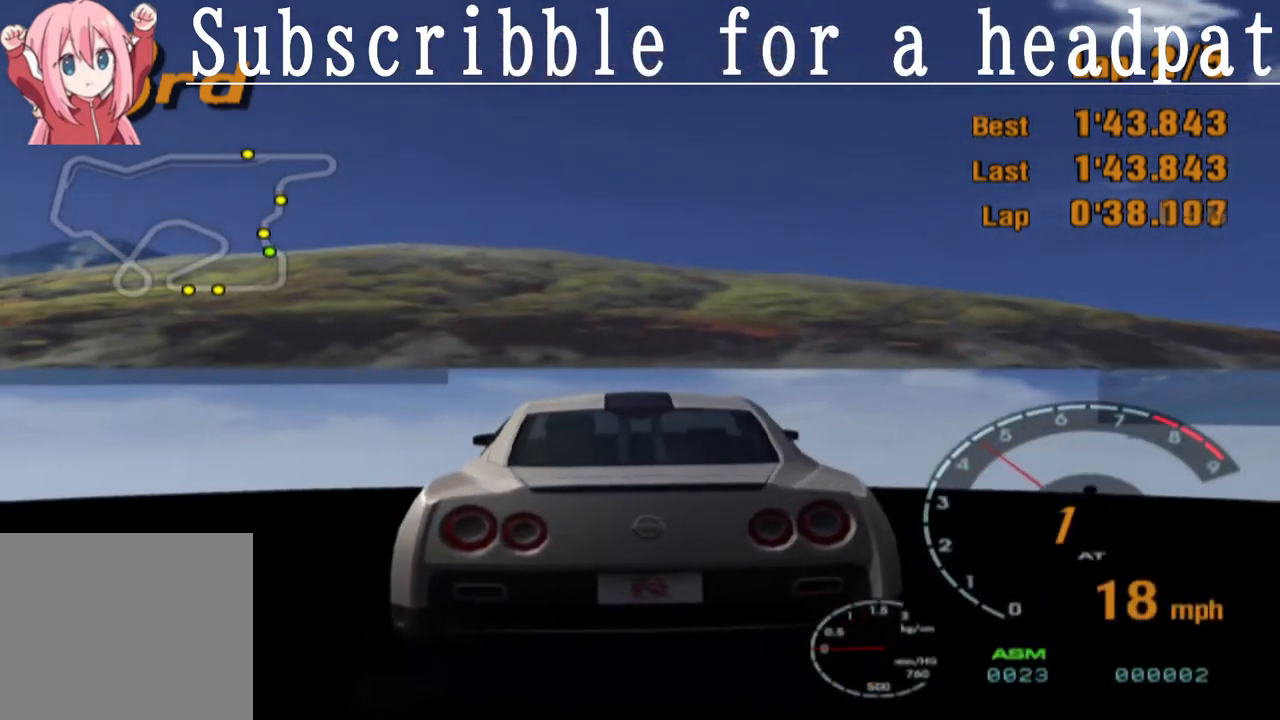
Gameplay with a controller (PlayStation layout); each line is a JSON object with the inputs held at the frame after it. "events" lists button and stick changes between this image and that frame as [ms after this image, input, new state], when the widget could be followed in between.
{"buttons": ["CROSS", "L1"], "left_stick": "right", "right_stick": "center", "events": [[133, "L1", "down"], [267, "left_stick", "up-right"], [383, "left_stick", "right"]]}
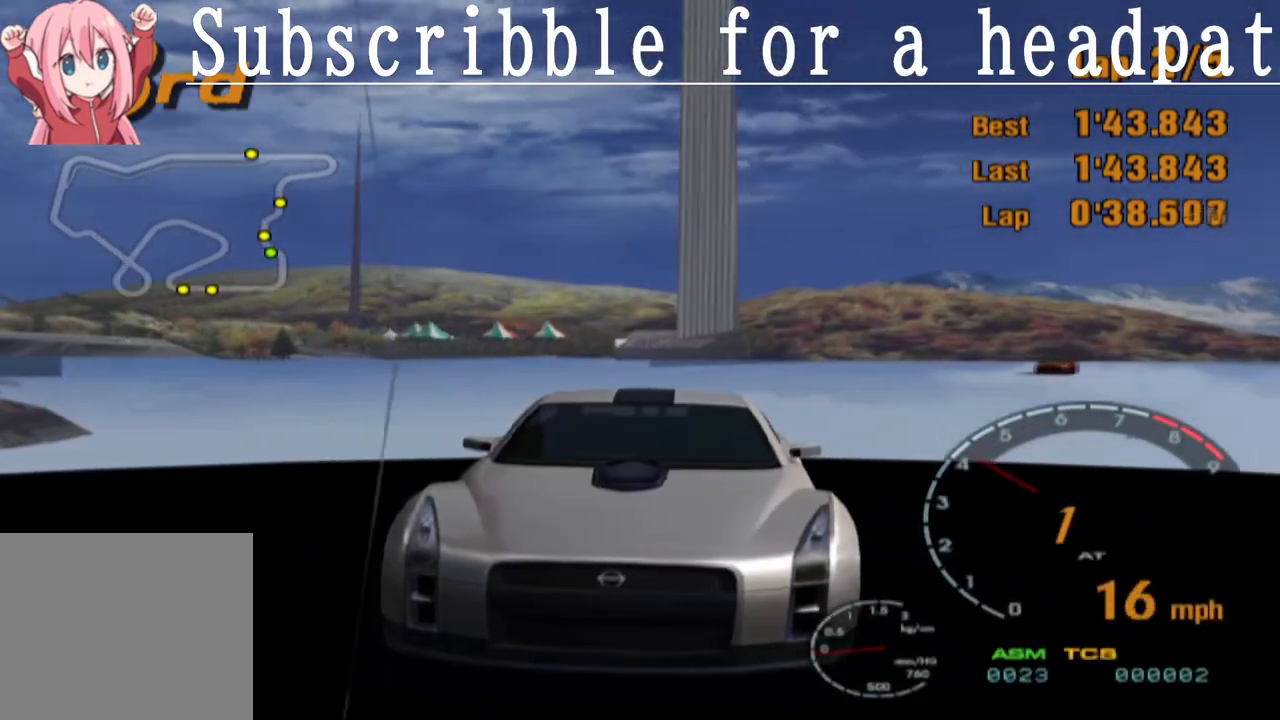
{"buttons": ["CROSS"], "left_stick": "up-right", "right_stick": "center", "events": [[467, "L1", "up"], [483, "left_stick", "up-right"]]}
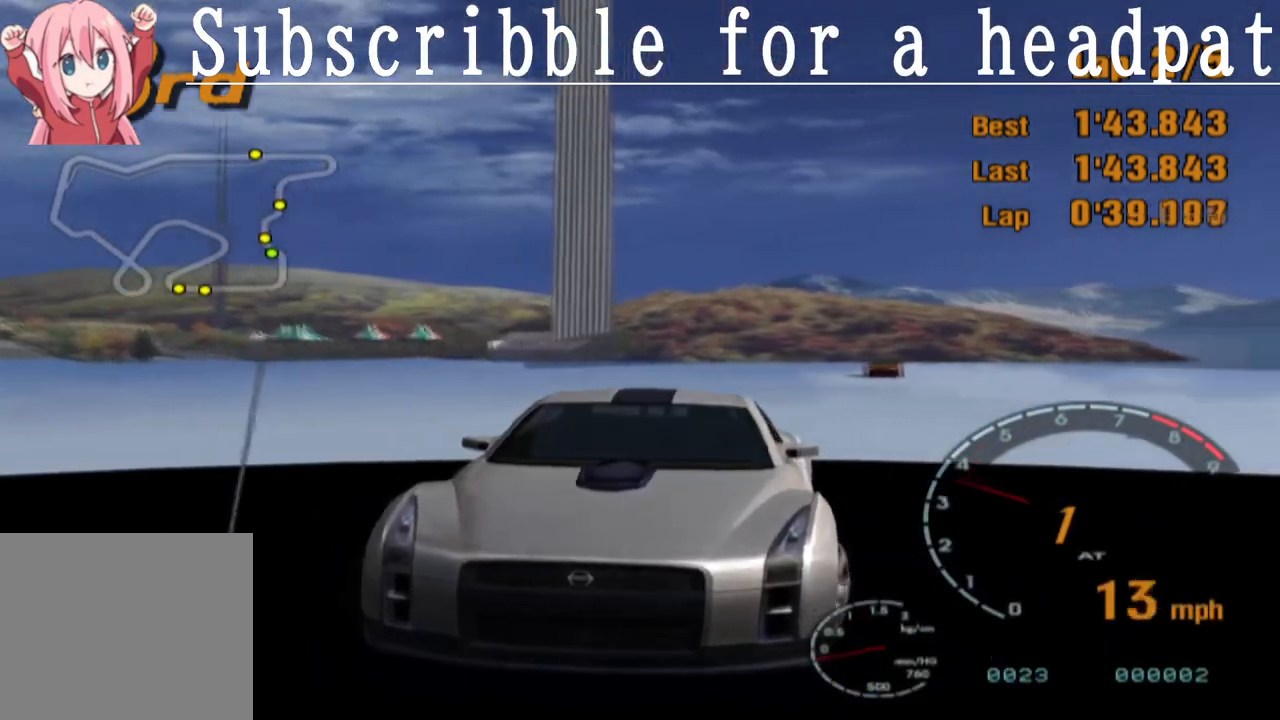
{"buttons": ["CROSS"], "left_stick": "right", "right_stick": "center", "events": [[117, "left_stick", "right"]]}
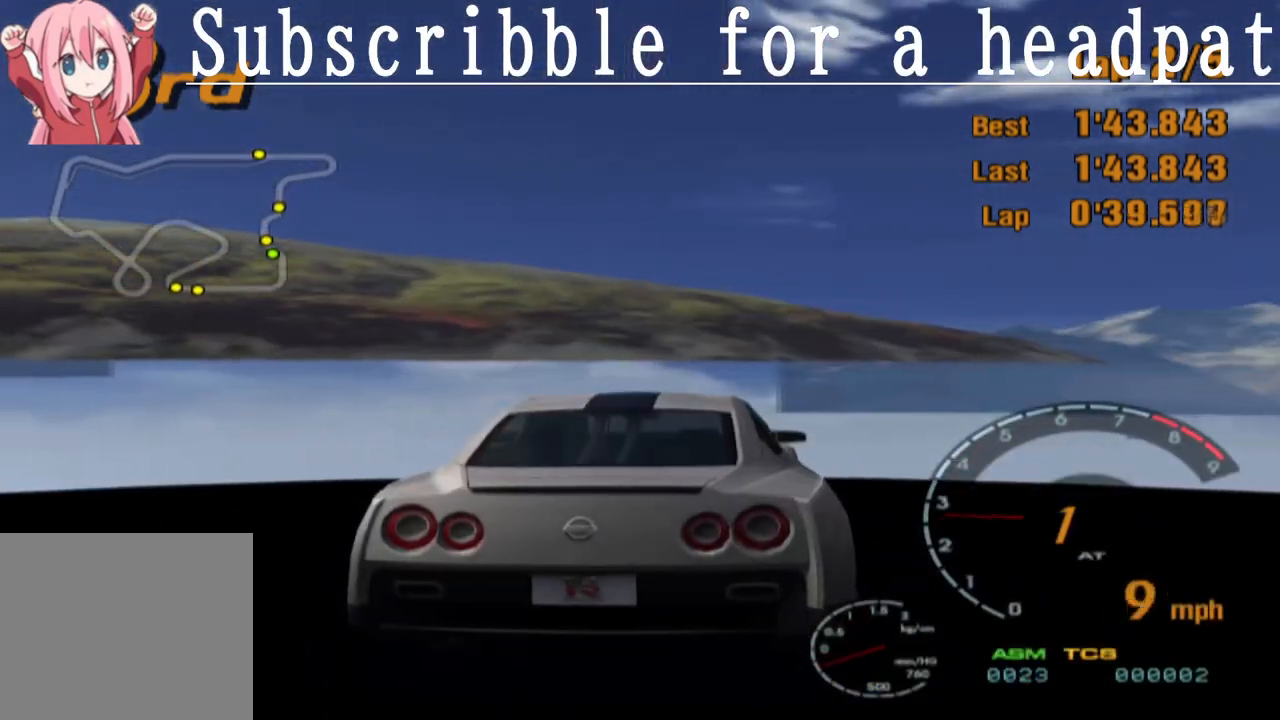
{"buttons": [], "left_stick": "right", "right_stick": "center", "events": [[33, "left_stick", "up-right"], [383, "left_stick", "right"], [483, "CROSS", "up"]]}
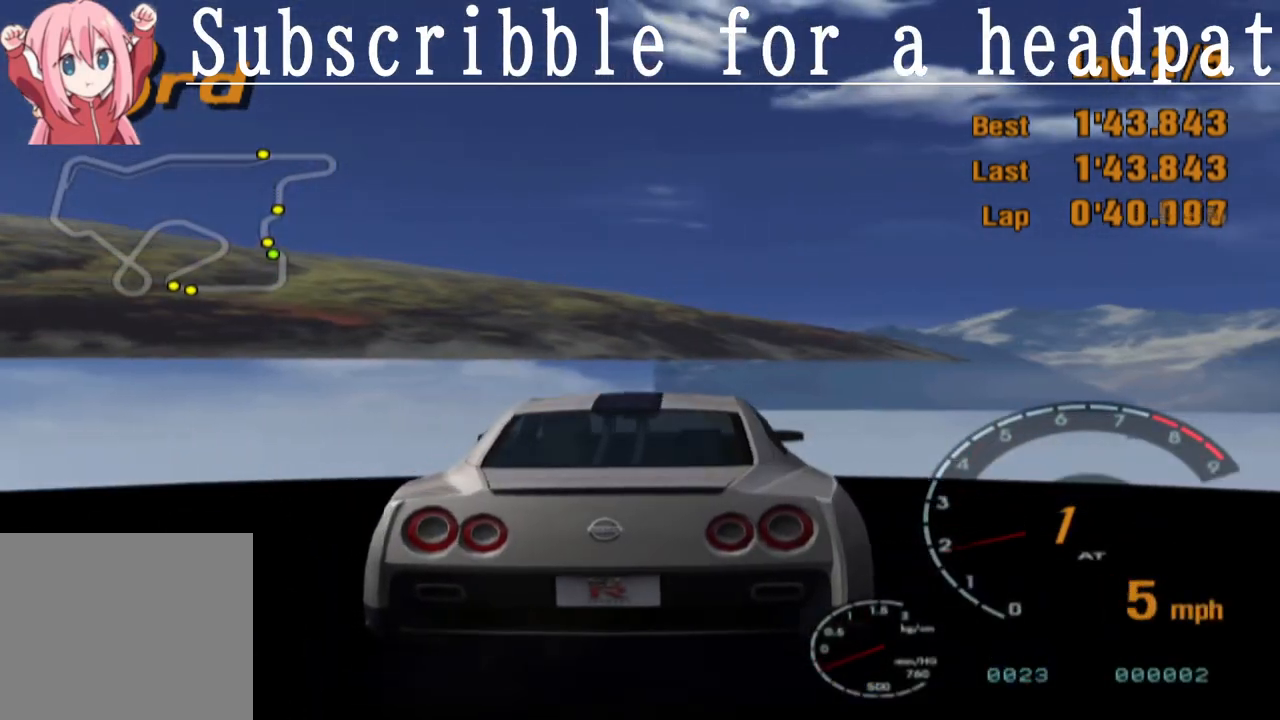
{"buttons": ["CROSS"], "left_stick": "right", "right_stick": "center", "events": [[117, "left_stick", "center"], [233, "CROSS", "down"], [483, "left_stick", "right"]]}
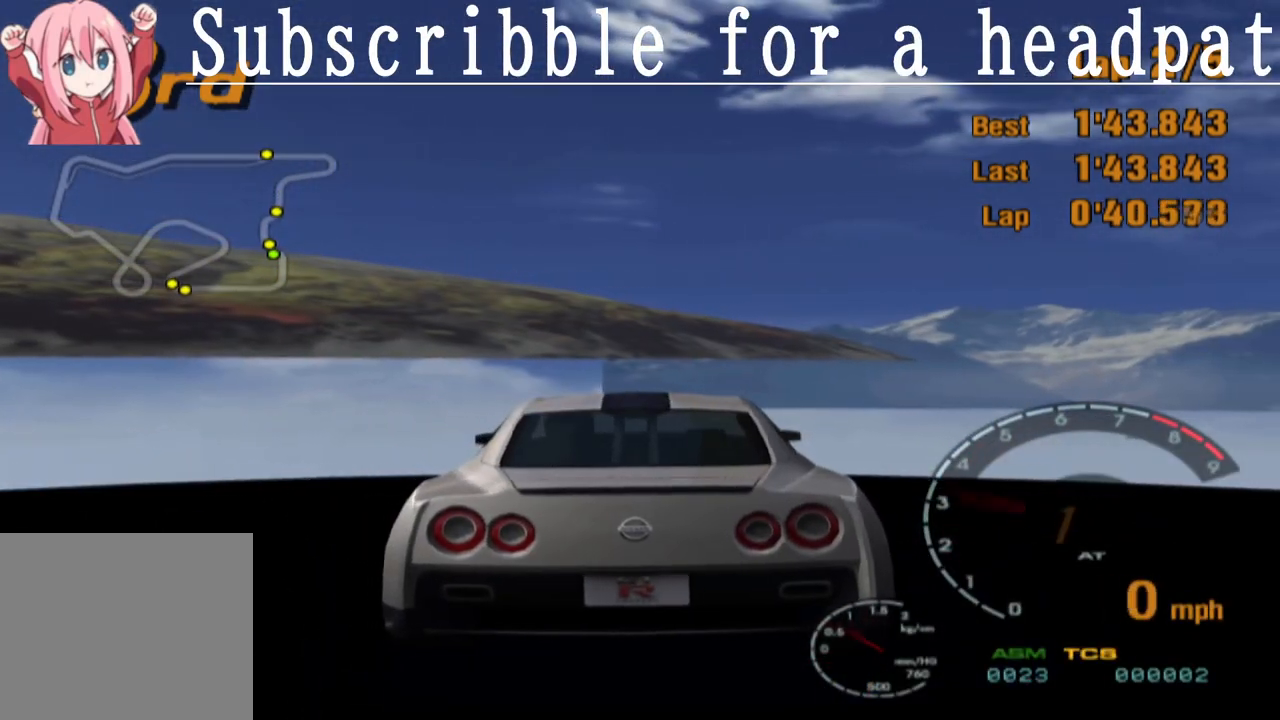
{"buttons": ["CROSS"], "left_stick": "up-right", "right_stick": "center", "events": [[333, "left_stick", "center"], [500, "left_stick", "up-right"]]}
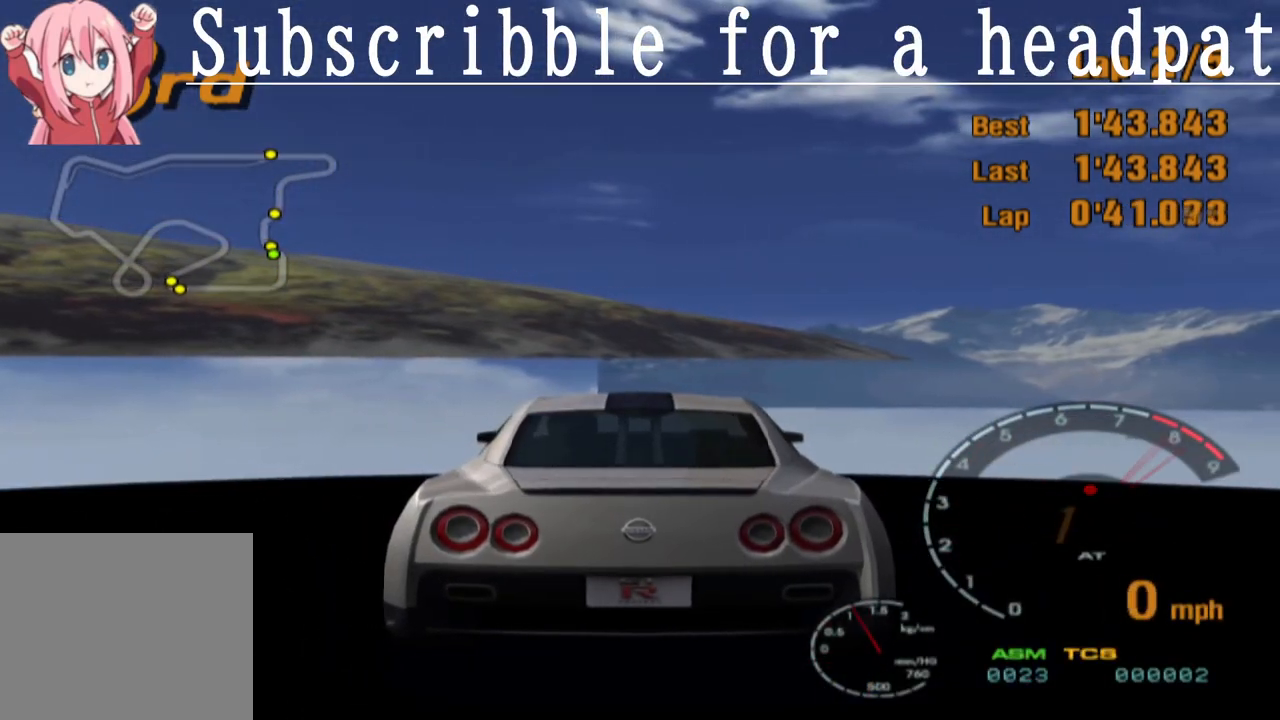
{"buttons": ["CROSS"], "left_stick": "right", "right_stick": "center", "events": [[250, "left_stick", "center"], [450, "left_stick", "right"]]}
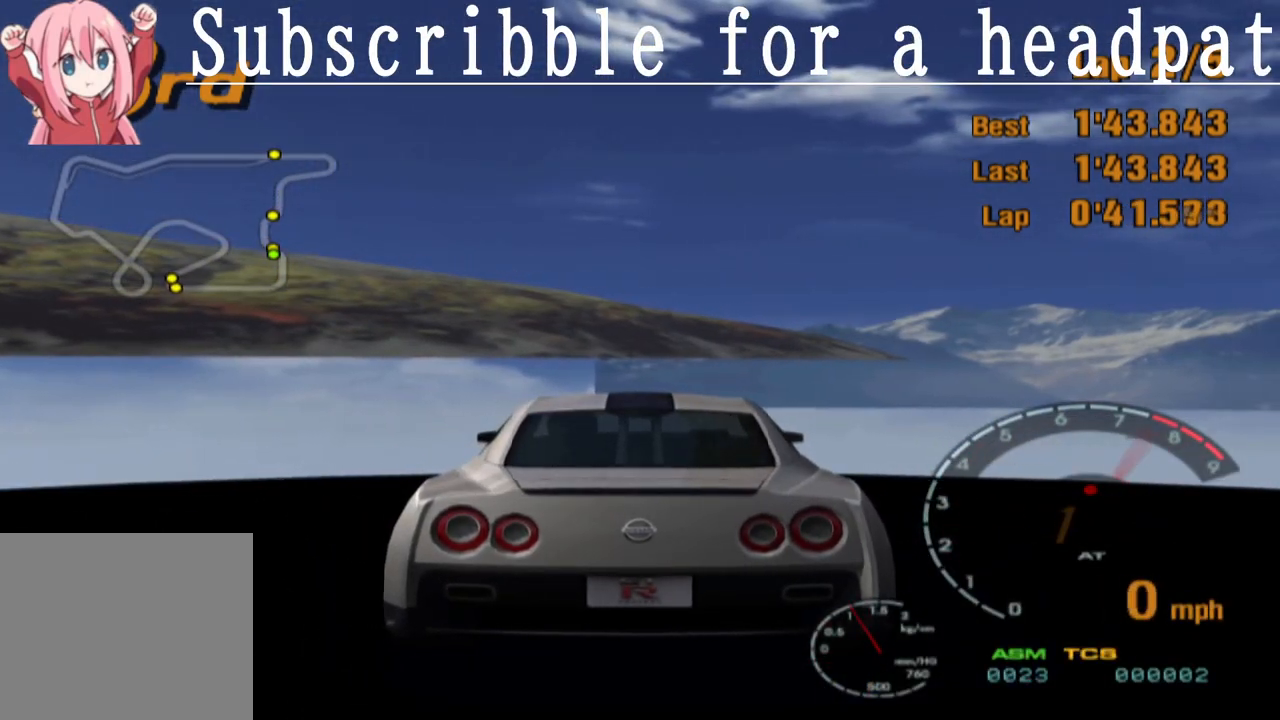
{"buttons": ["CROSS"], "left_stick": "center", "right_stick": "center", "events": [[283, "left_stick", "center"]]}
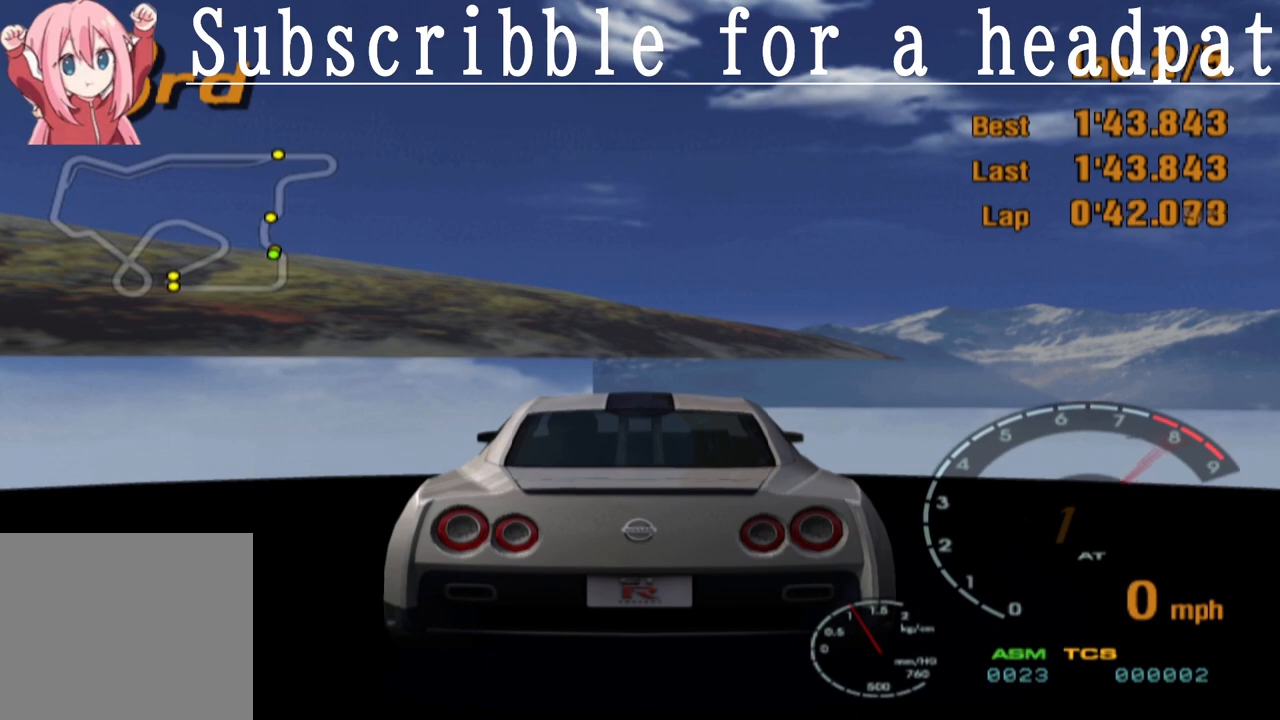
{"buttons": [], "left_stick": "center", "right_stick": "center", "events": [[67, "left_stick", "down-left"], [250, "CROSS", "up"], [367, "left_stick", "center"]]}
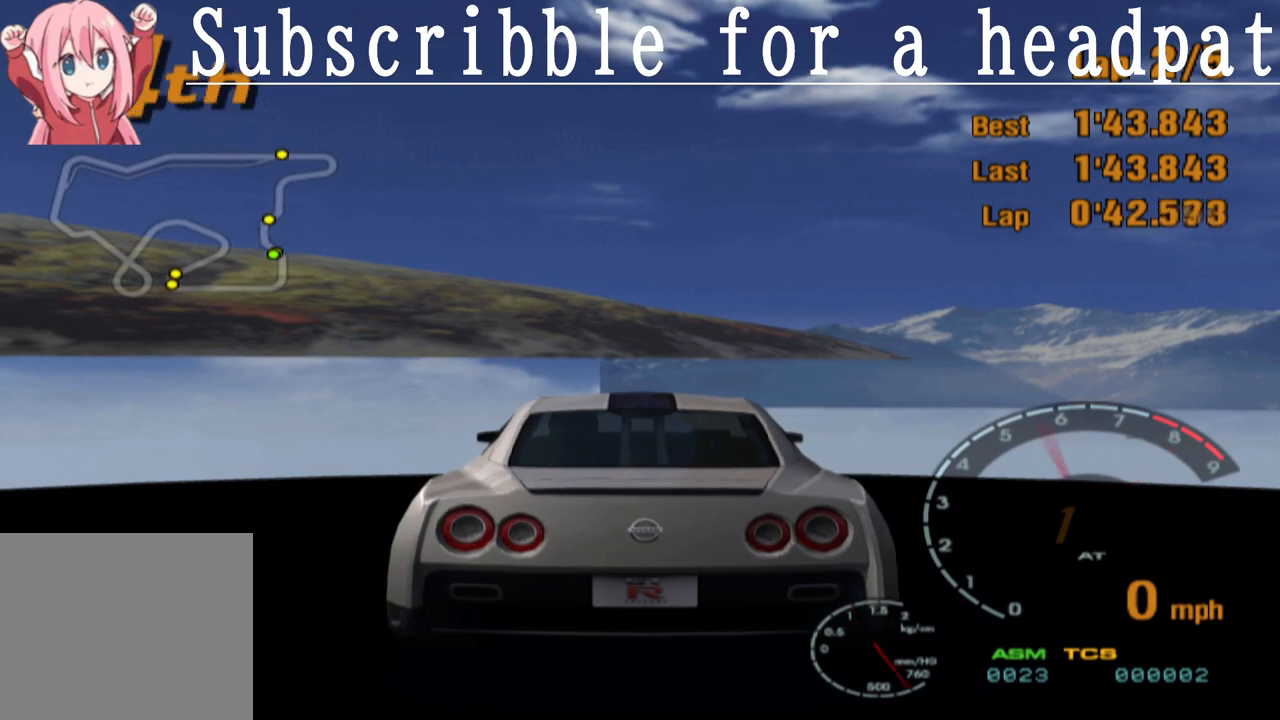
{"buttons": ["CROSS"], "left_stick": "left", "right_stick": "center", "events": [[100, "left_stick", "left"], [183, "SQUARE", "down"], [367, "CROSS", "down"], [367, "SQUARE", "up"]]}
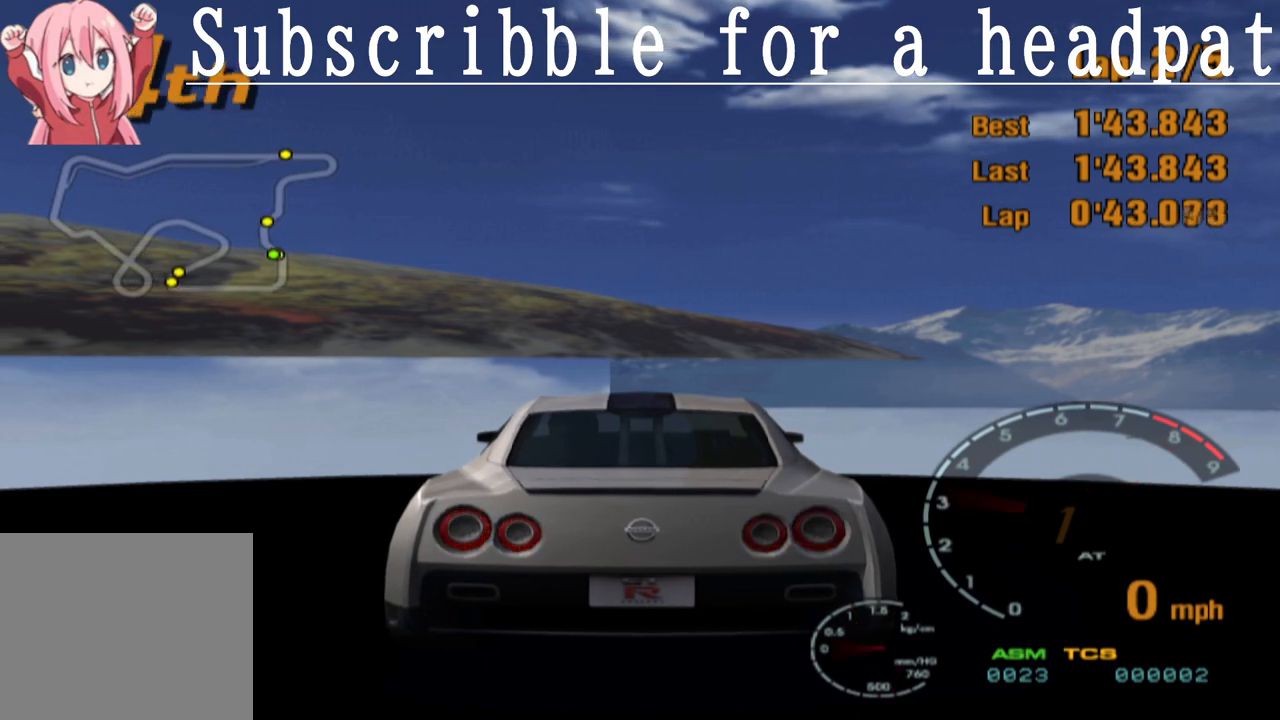
{"buttons": ["CROSS"], "left_stick": "right", "right_stick": "center", "events": [[150, "left_stick", "center"], [200, "left_stick", "right"]]}
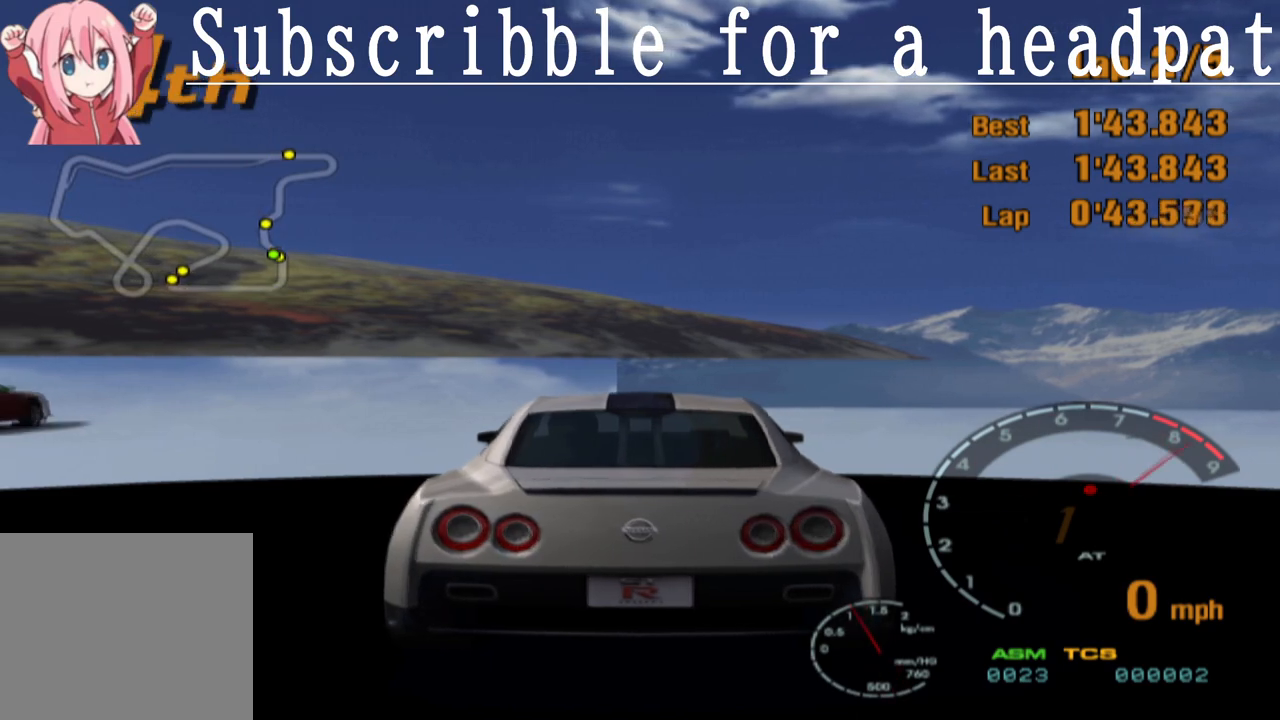
{"buttons": ["CROSS"], "left_stick": "left", "right_stick": "center", "events": [[67, "left_stick", "center"], [133, "left_stick", "left"]]}
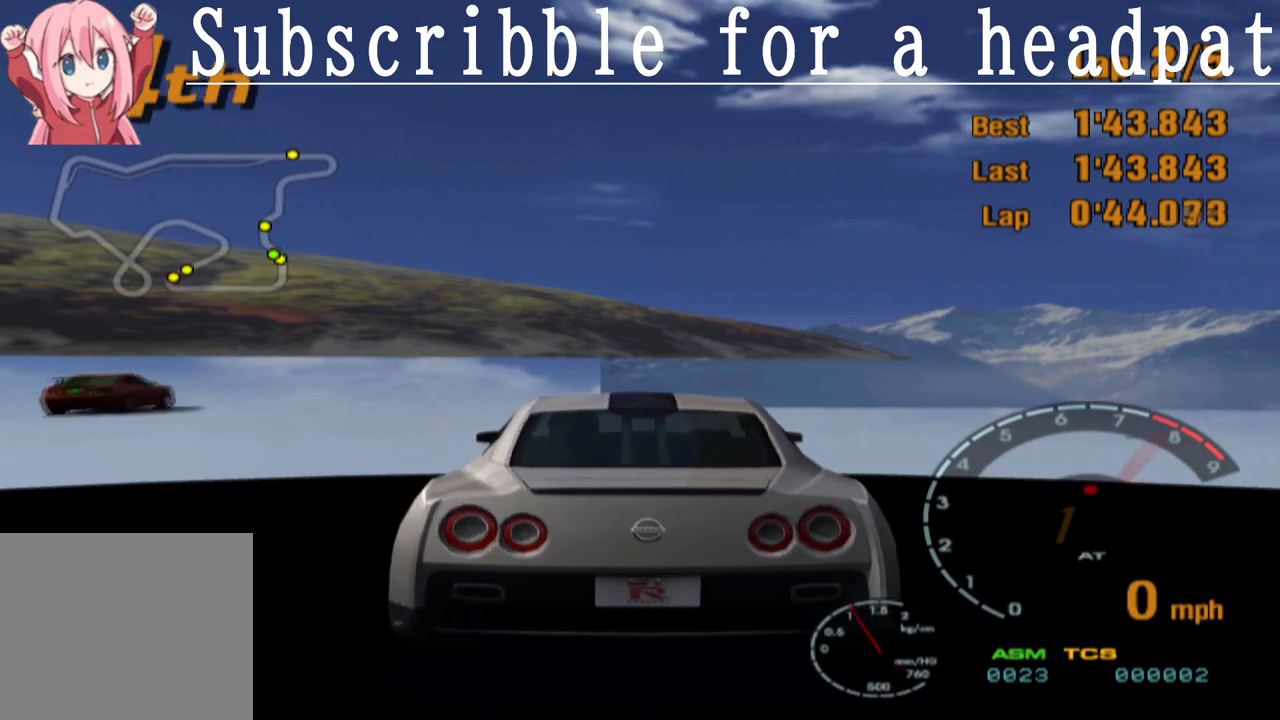
{"buttons": ["CROSS"], "left_stick": "left", "right_stick": "center", "events": []}
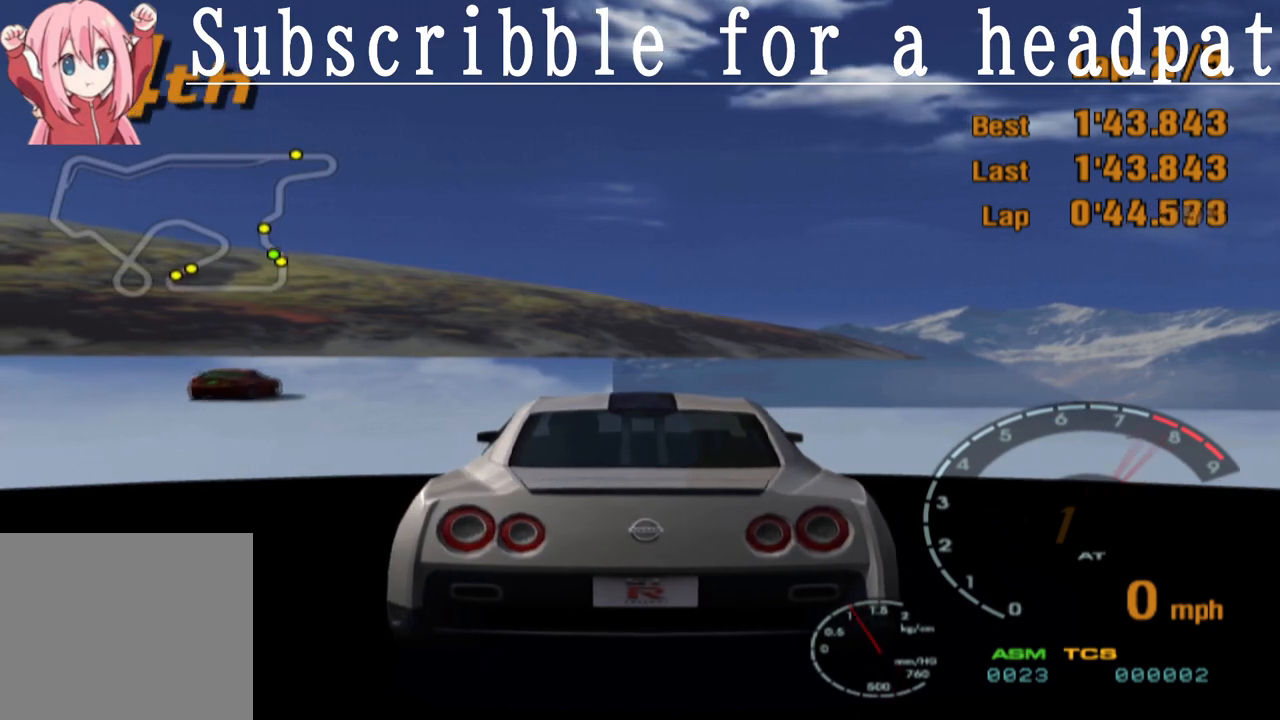
{"buttons": ["CROSS"], "left_stick": "left", "right_stick": "center", "events": []}
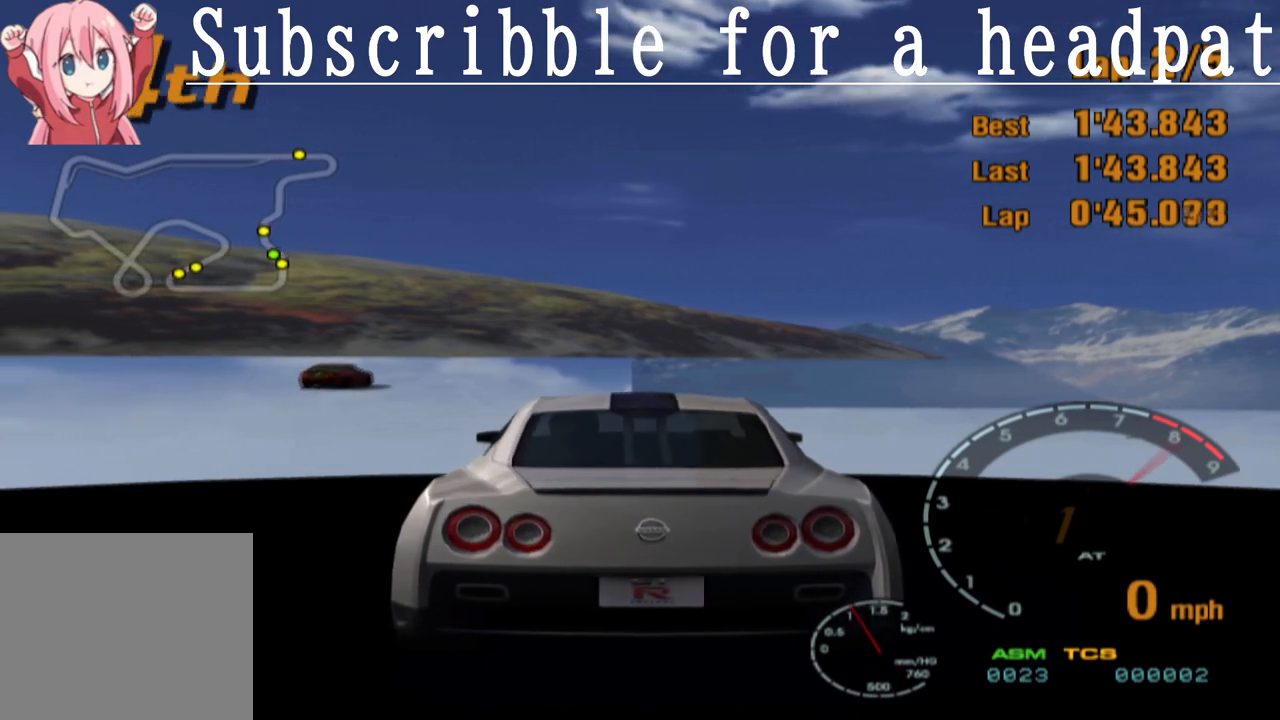
{"buttons": ["CROSS"], "left_stick": "left", "right_stick": "center", "events": []}
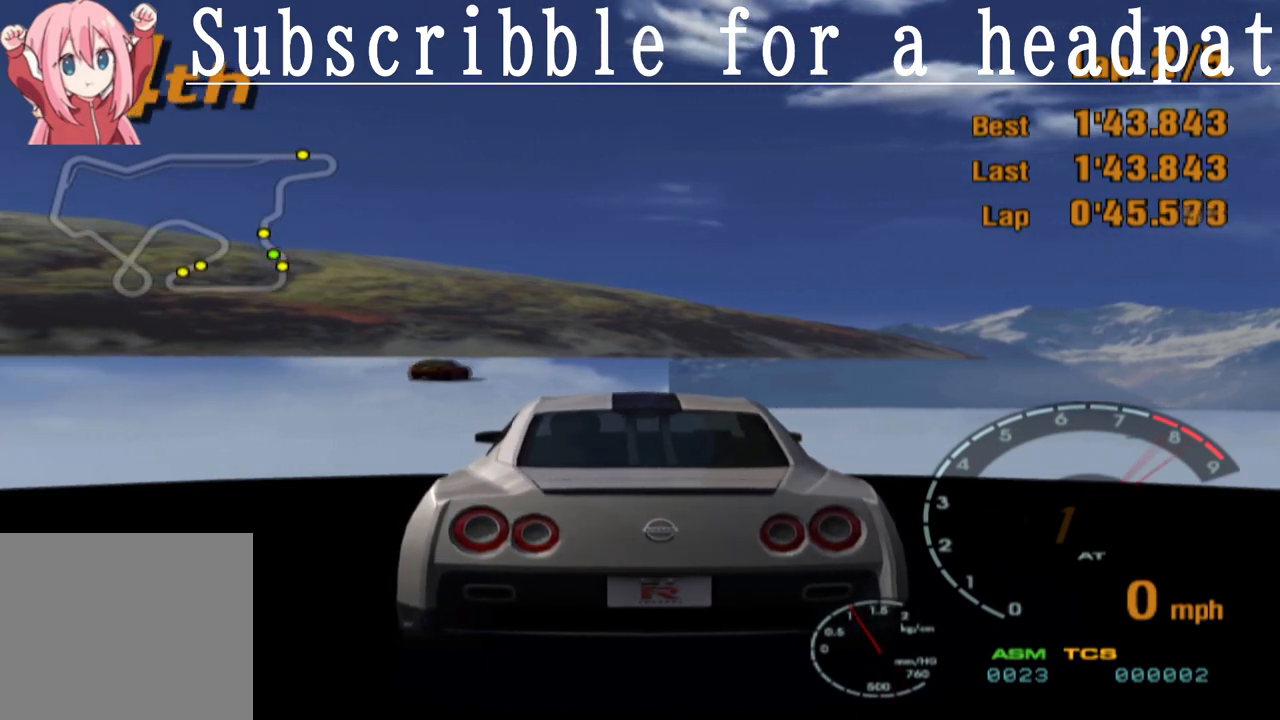
{"buttons": ["CROSS"], "left_stick": "left", "right_stick": "center", "events": []}
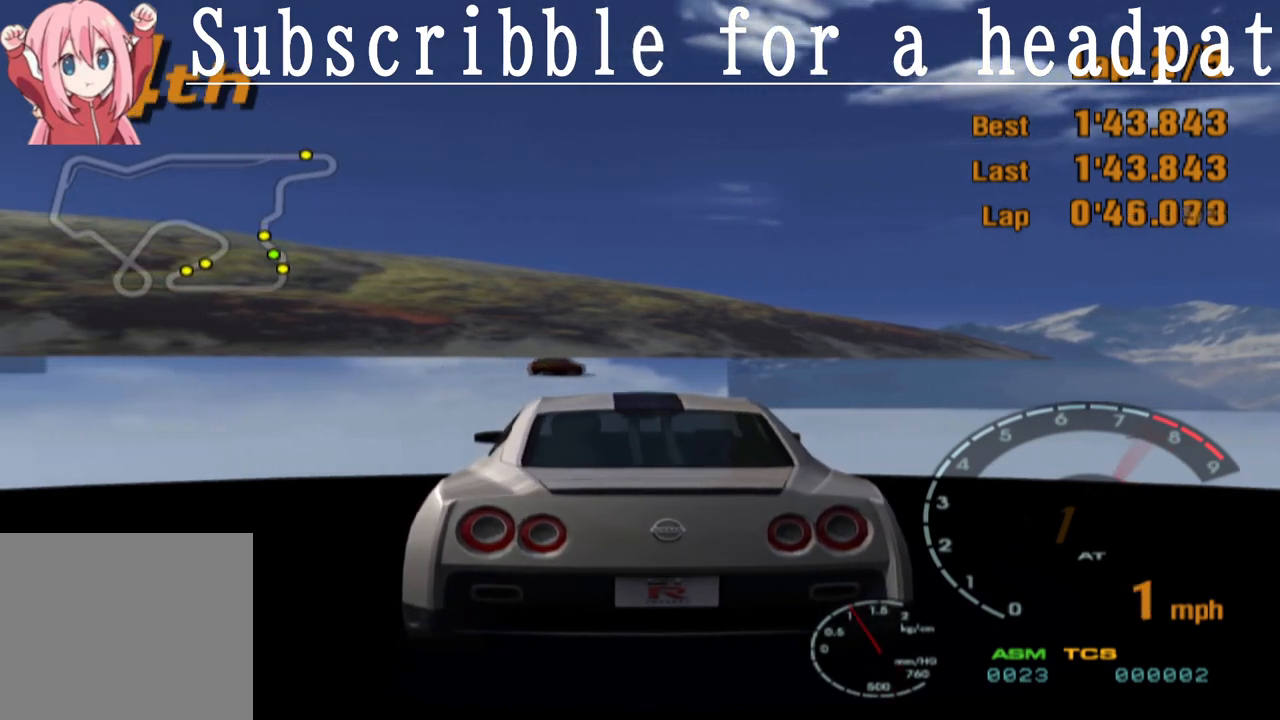
{"buttons": ["CROSS"], "left_stick": "left", "right_stick": "center", "events": [[67, "R1", "down"], [233, "R1", "up"]]}
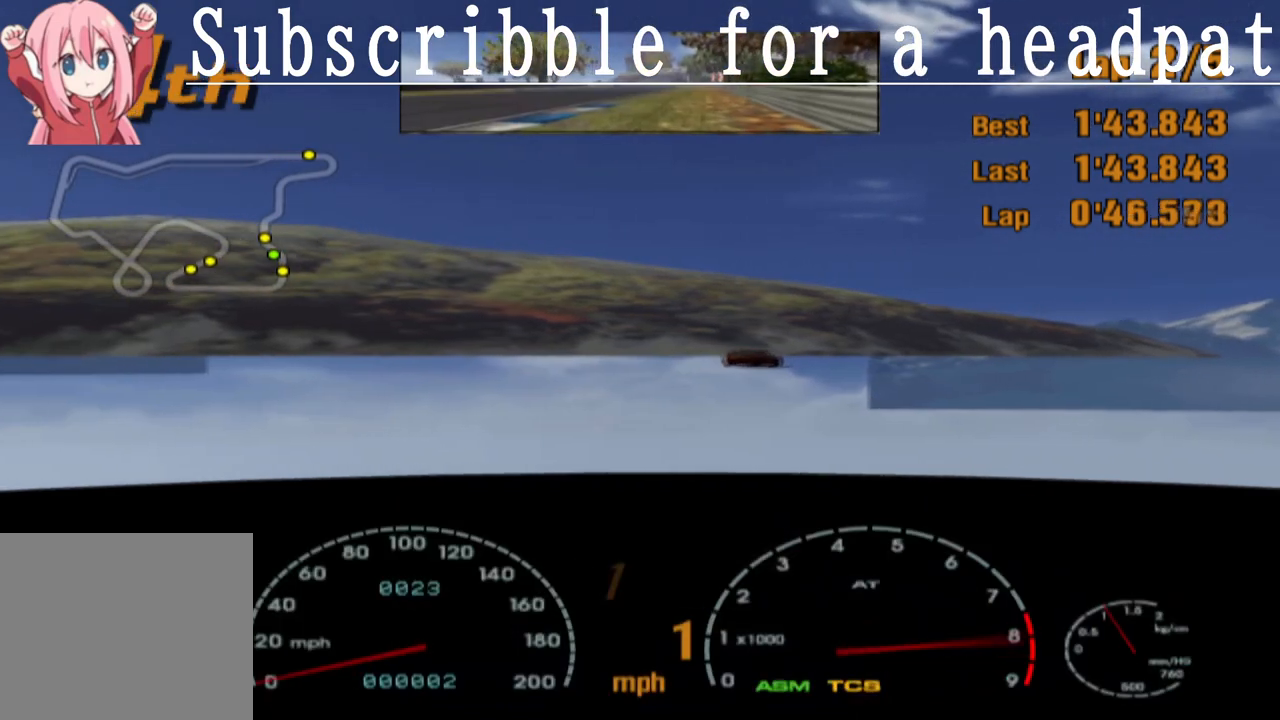
{"buttons": ["CROSS"], "left_stick": "left", "right_stick": "center", "events": []}
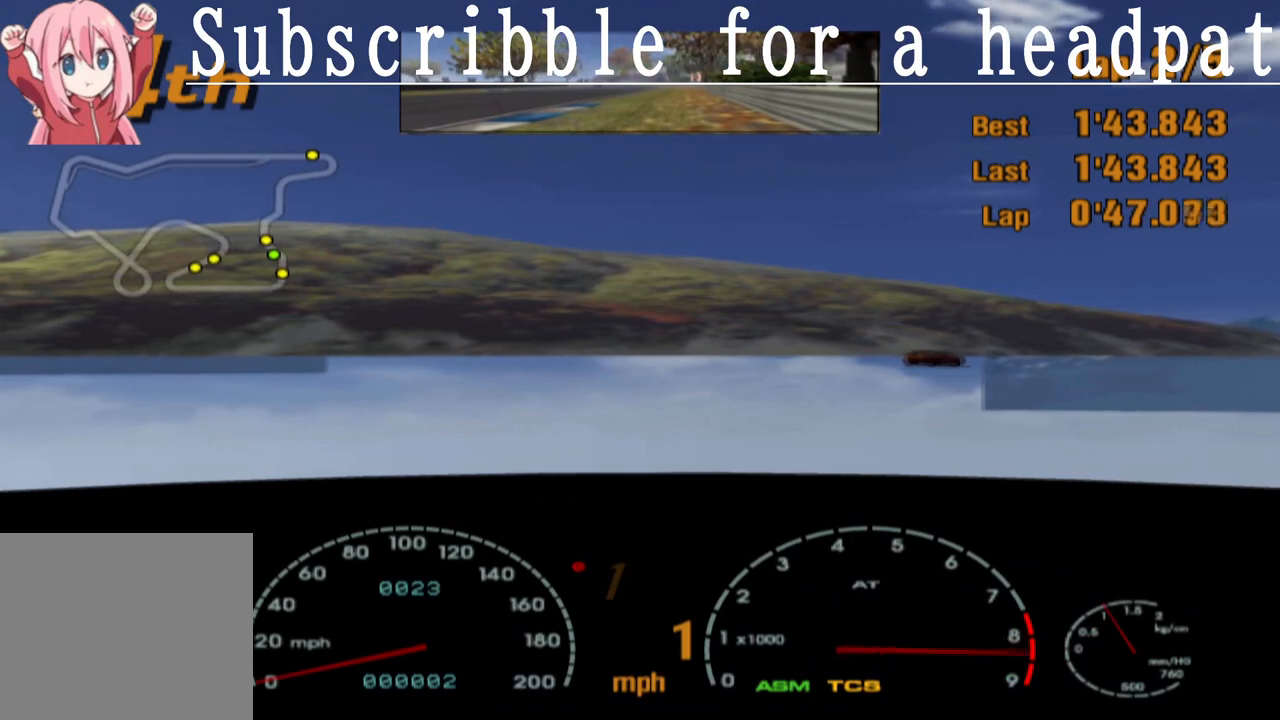
{"buttons": ["CROSS"], "left_stick": "left", "right_stick": "center", "events": []}
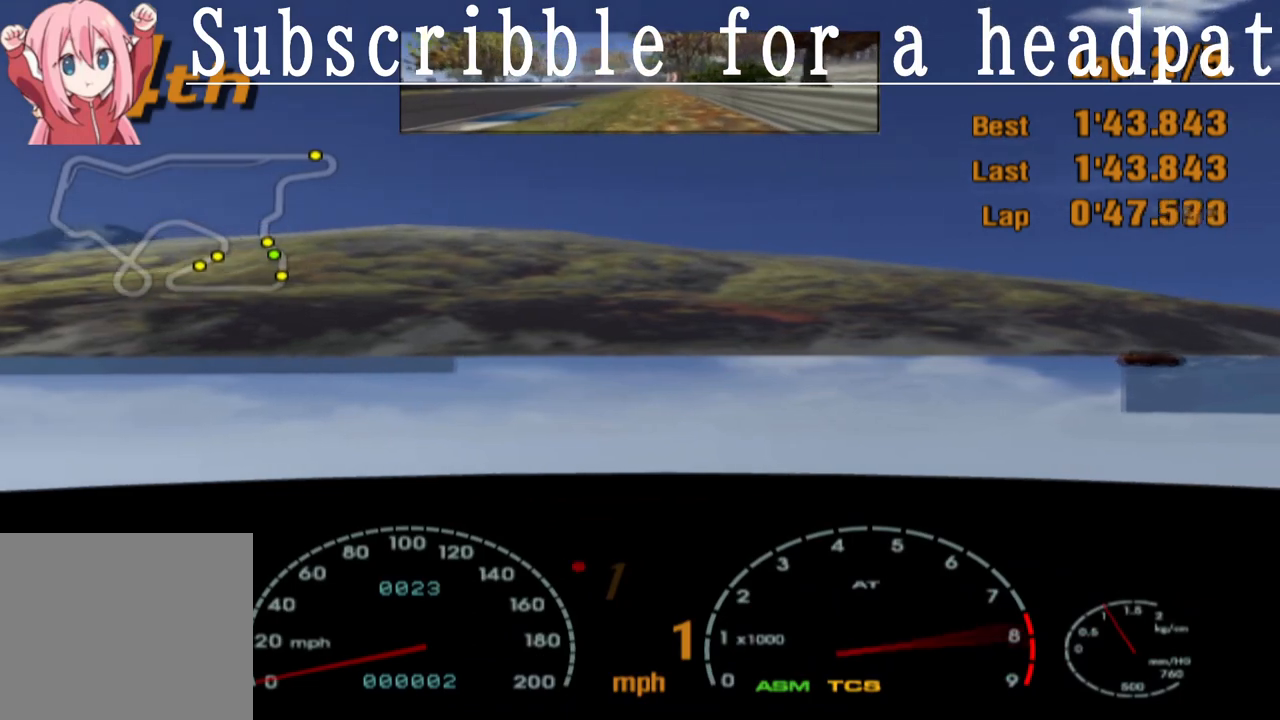
{"buttons": ["CROSS"], "left_stick": "left", "right_stick": "center", "events": []}
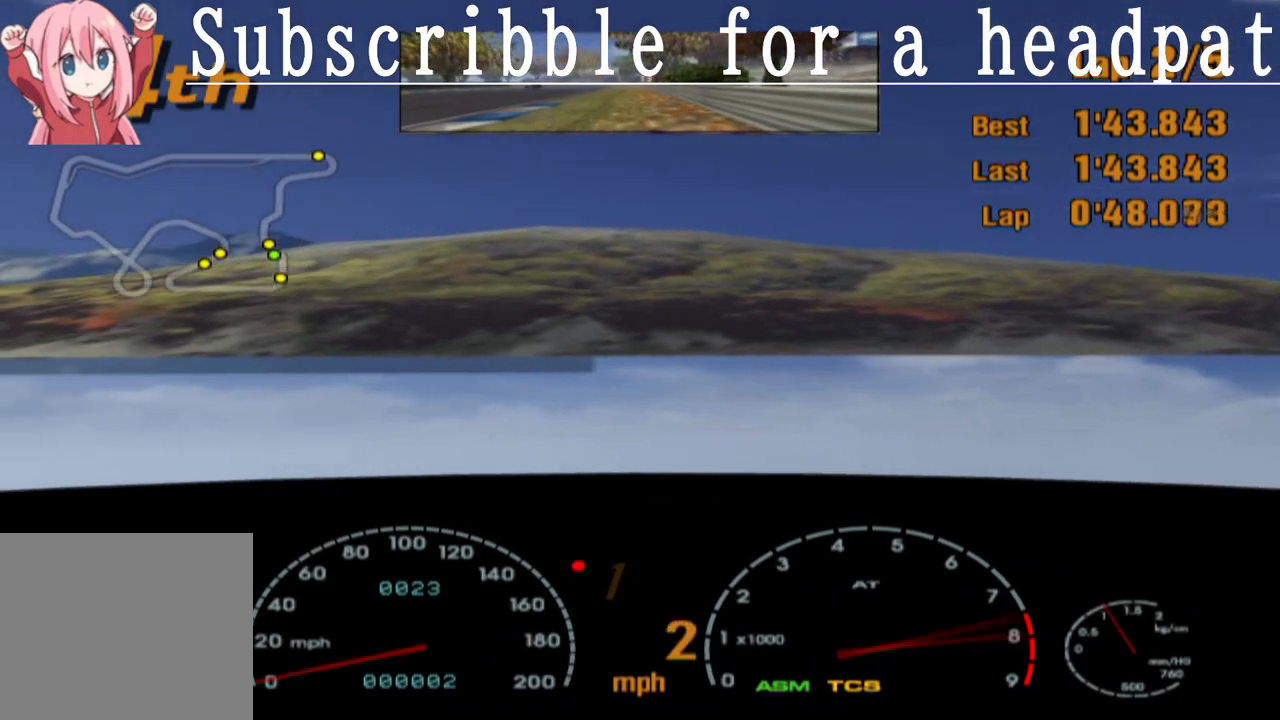
{"buttons": ["CROSS"], "left_stick": "left", "right_stick": "center", "events": []}
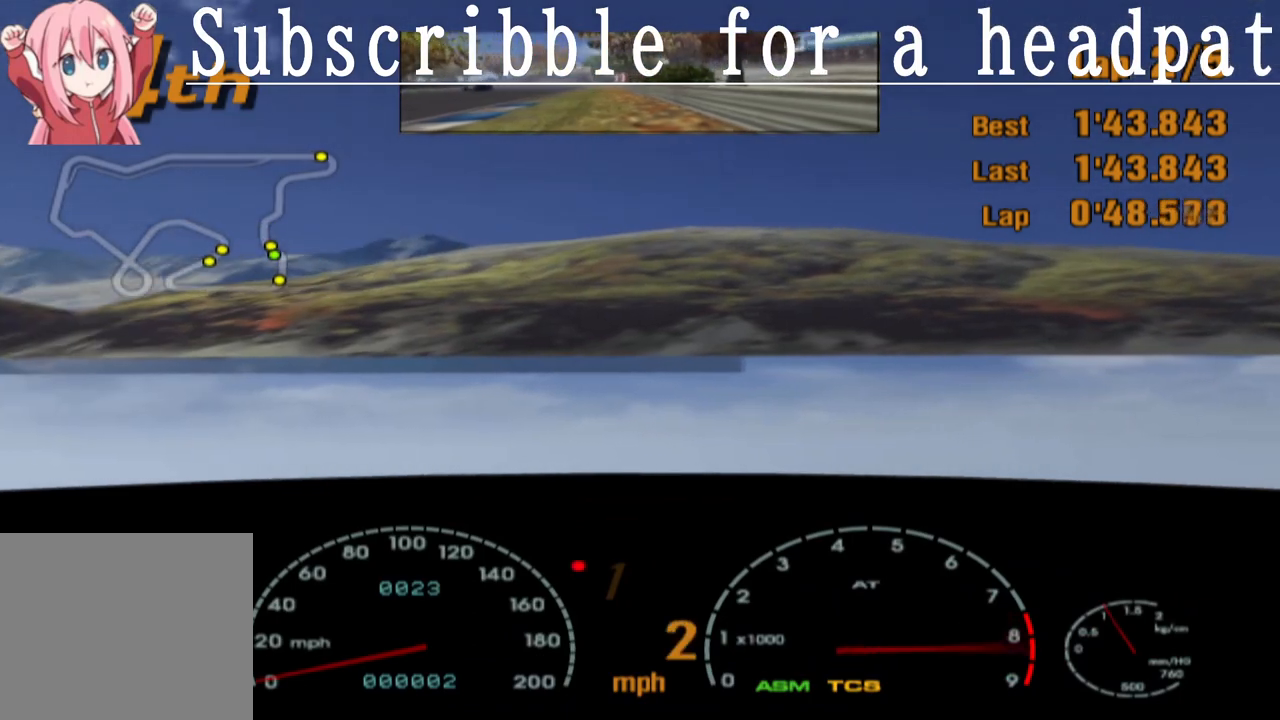
{"buttons": ["CROSS"], "left_stick": "left", "right_stick": "center", "events": []}
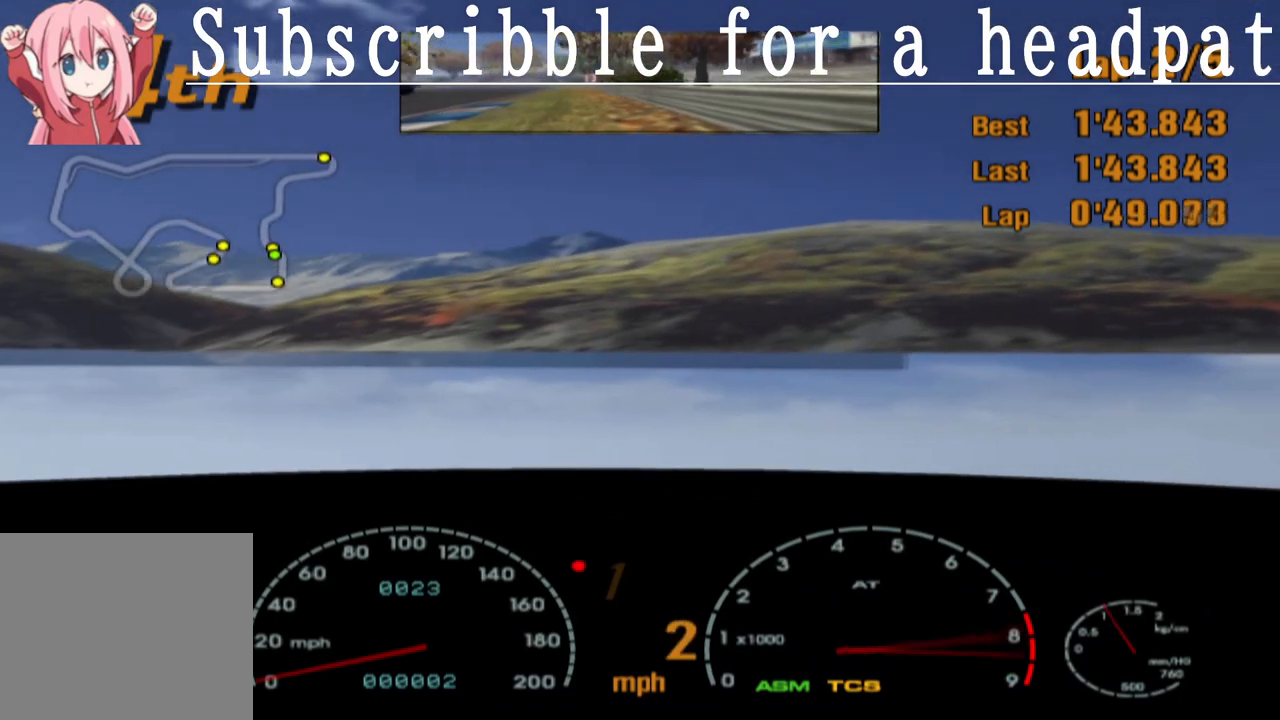
{"buttons": ["CROSS"], "left_stick": "right", "right_stick": "center", "events": [[200, "left_stick", "right"]]}
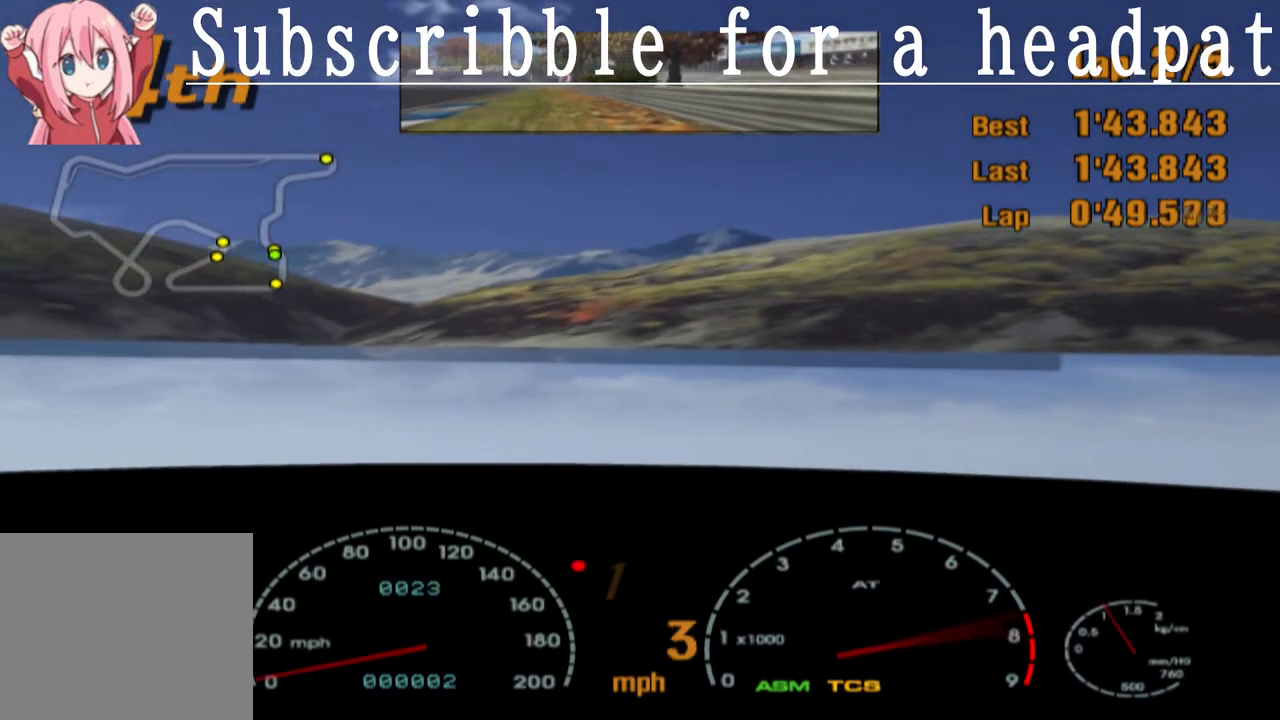
{"buttons": ["CROSS"], "left_stick": "center", "right_stick": "center", "events": [[183, "R1", "down"], [367, "R1", "up"], [500, "left_stick", "center"]]}
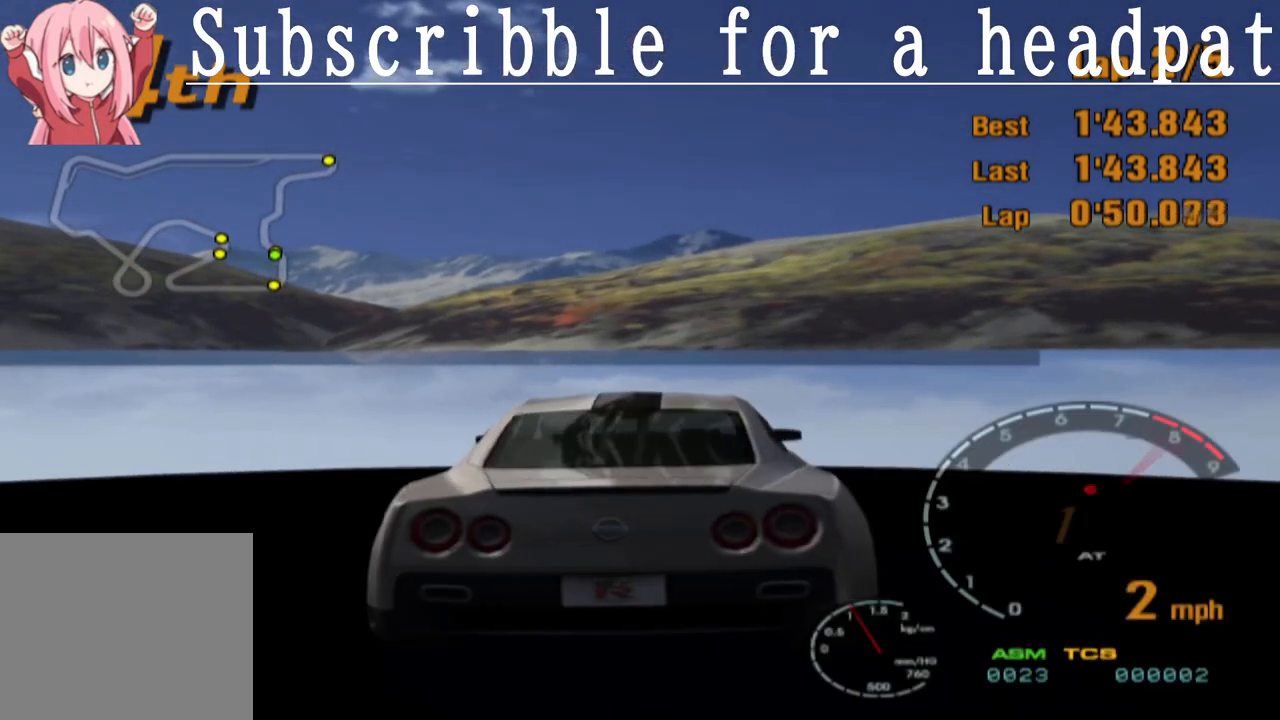
{"buttons": ["CROSS"], "left_stick": "center", "right_stick": "center", "events": []}
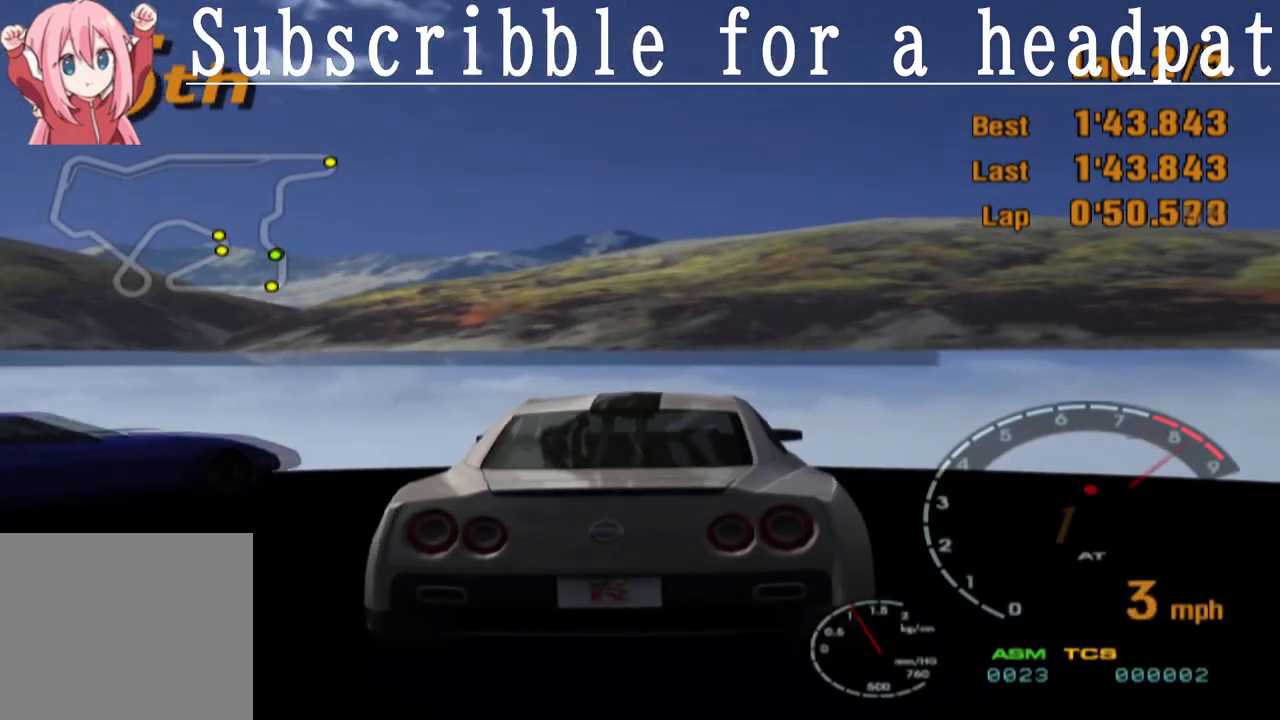
{"buttons": ["CROSS"], "left_stick": "right", "right_stick": "center", "events": [[33, "left_stick", "right"], [300, "left_stick", "center"], [433, "left_stick", "right"]]}
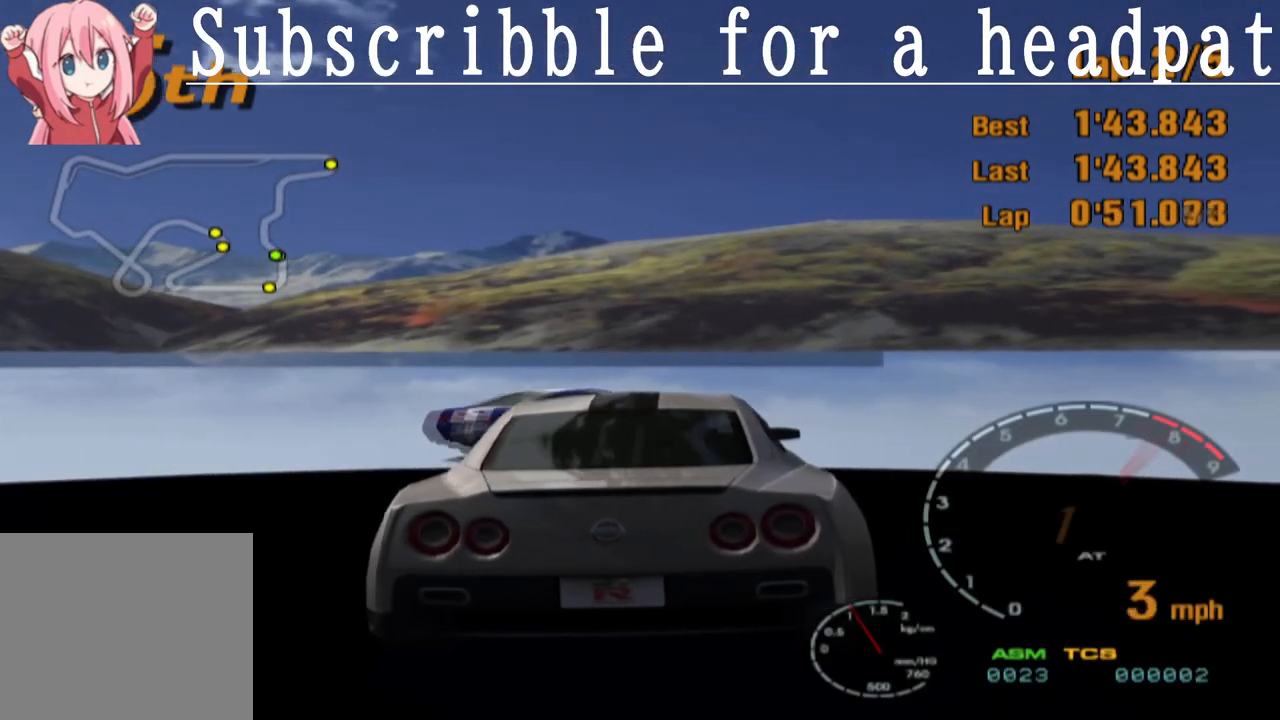
{"buttons": ["CROSS"], "left_stick": "right", "right_stick": "center", "events": []}
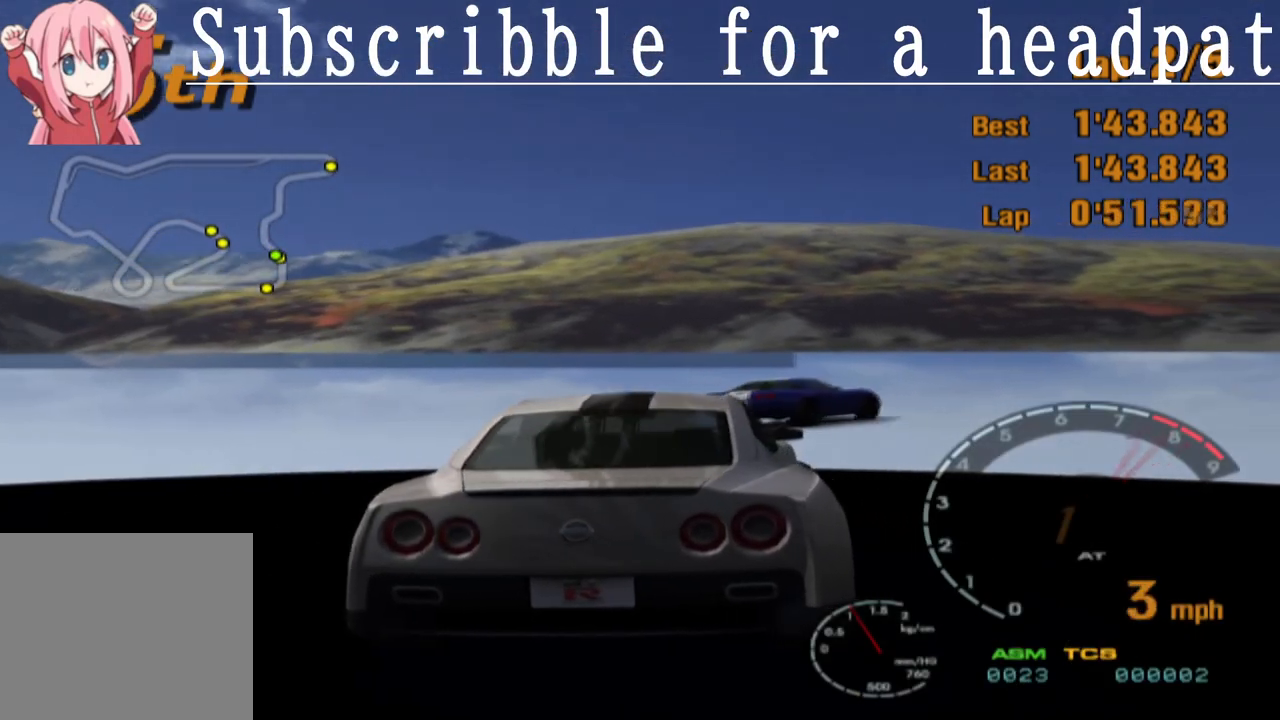
{"buttons": ["CROSS"], "left_stick": "right", "right_stick": "center", "events": [[33, "left_stick", "center"], [483, "left_stick", "right"]]}
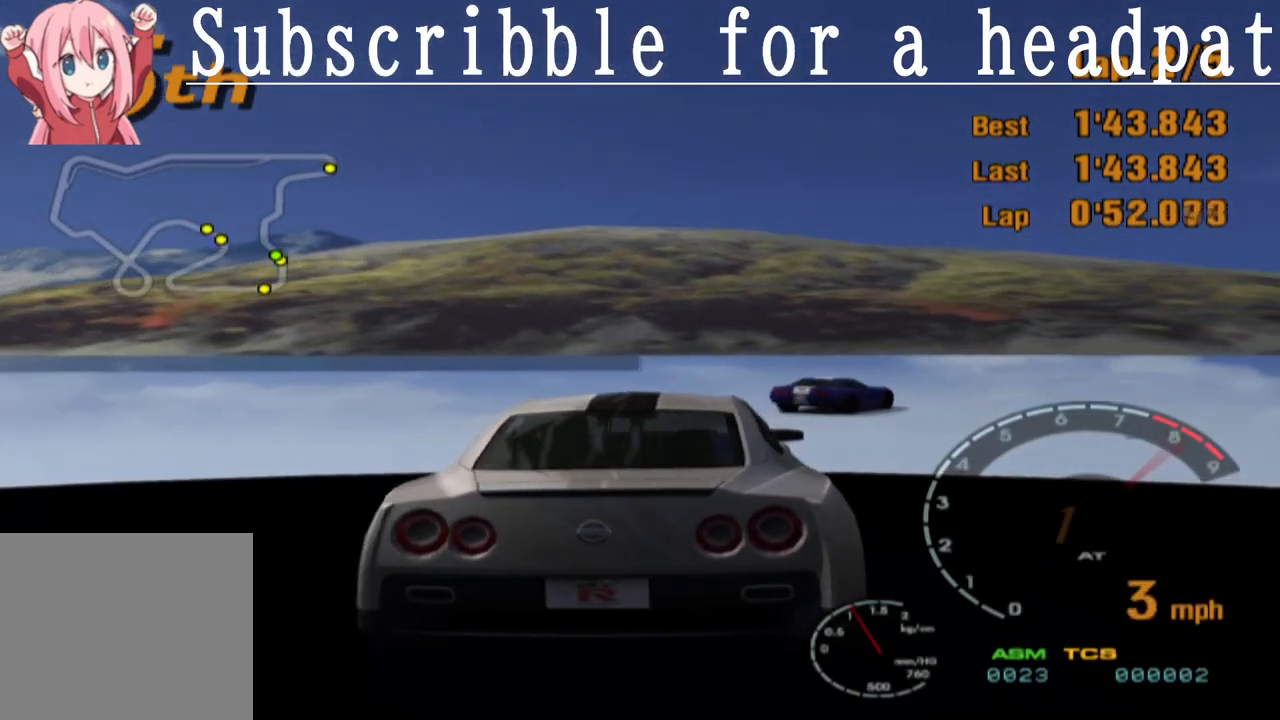
{"buttons": ["CROSS"], "left_stick": "right", "right_stick": "center", "events": [[283, "left_stick", "center"], [450, "left_stick", "right"]]}
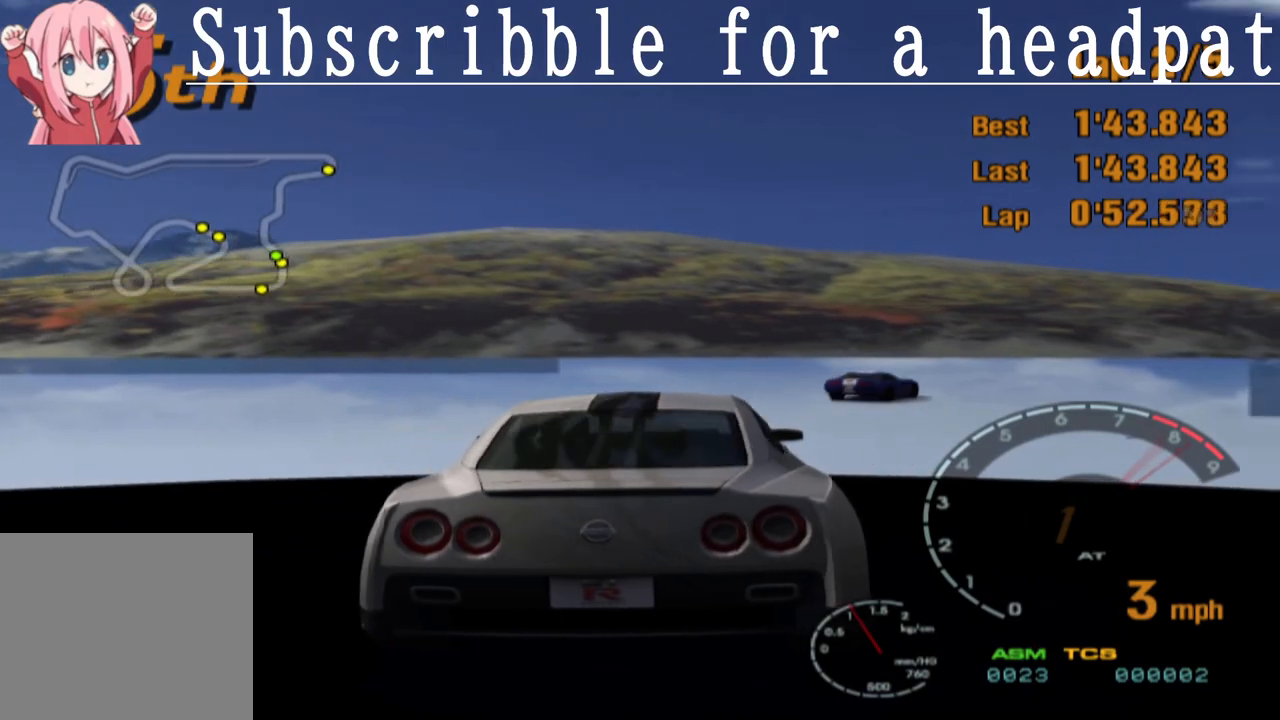
{"buttons": ["CROSS"], "left_stick": "center", "right_stick": "center", "events": [[117, "R1", "down"], [167, "left_stick", "center"], [300, "R1", "up"]]}